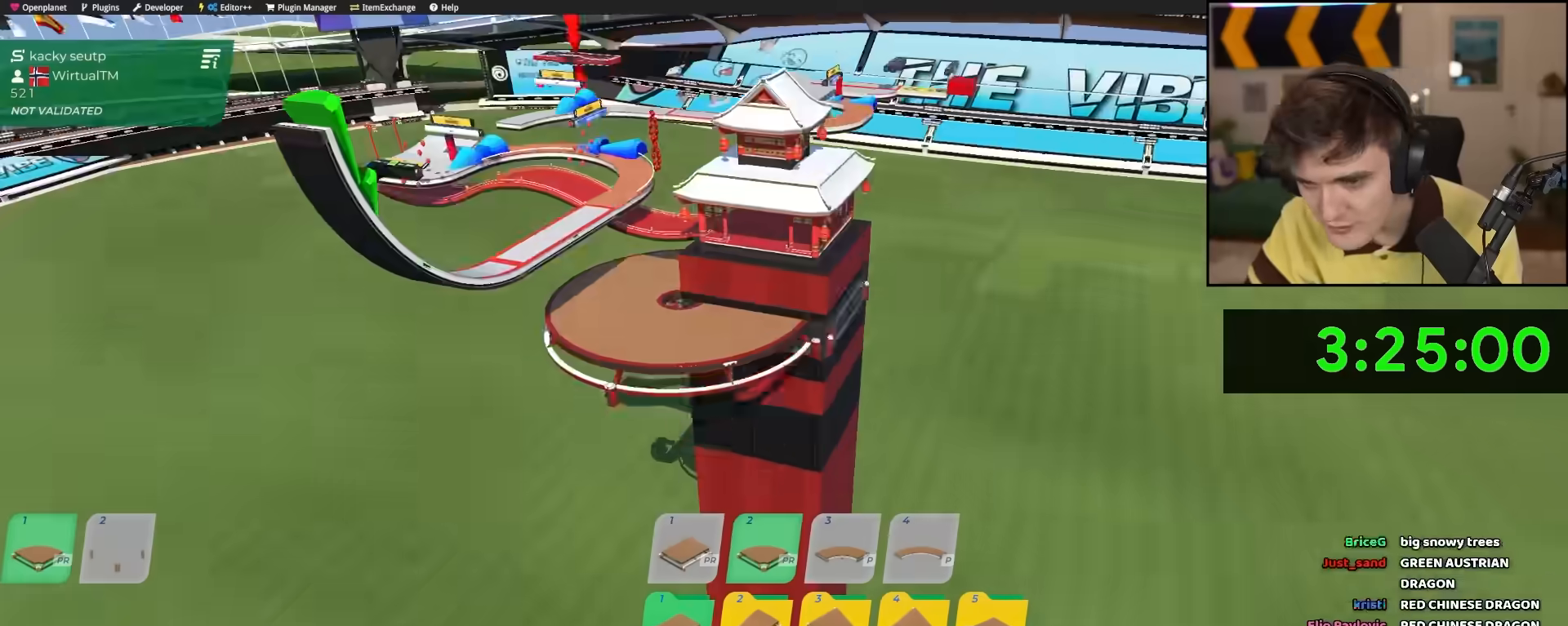
Gameplay with keyboard; each line is a JSON object with the keys held at the frame after it. "events" lists presses ("down") and releases ("up") of "brake", "down", "left", "right" and "up" between this image and that frame as [ms after this image, input, new state], when the widget could be followed in between. No other keys are recorded. Mouse input is not recorded. Key names are as the overlay labels them; some are game actions (e.g. jump) rather than physical keys.
{"keys": [], "events": [[17, "brake", "down"], [133, "brake", "up"]]}
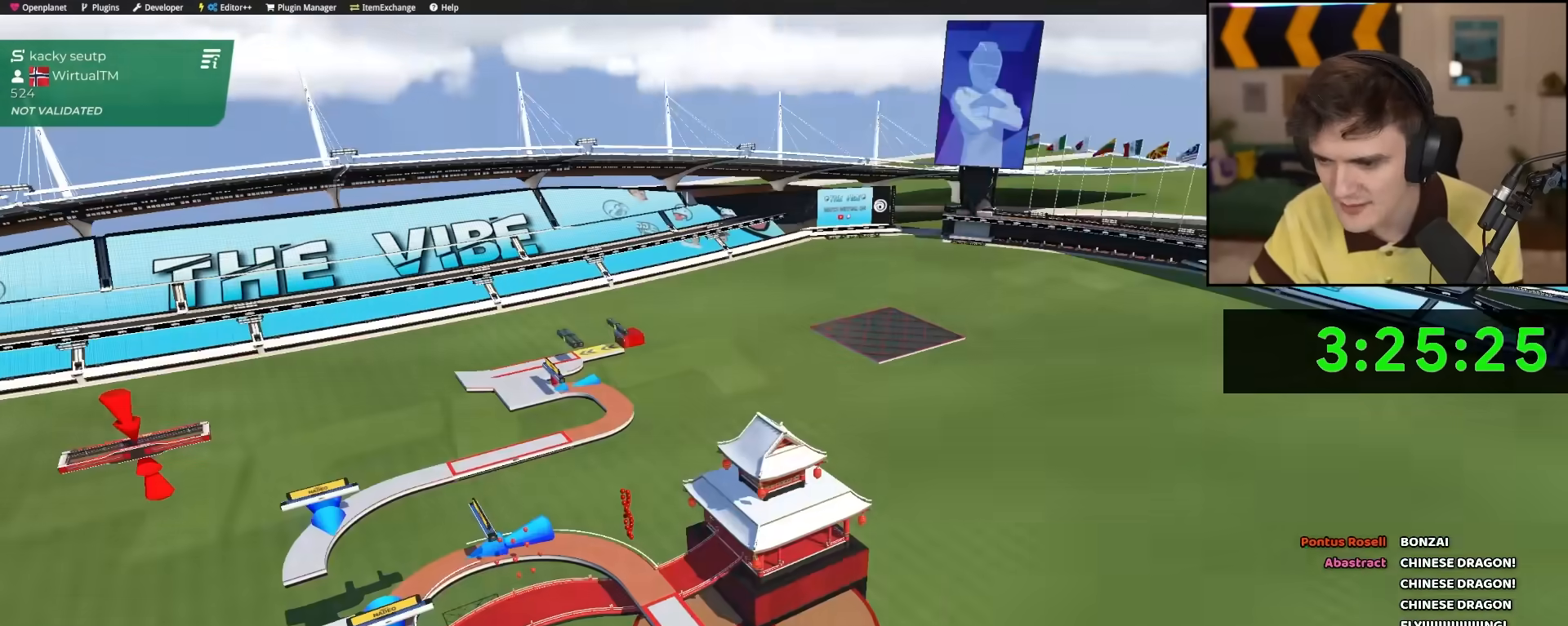
{"keys": [], "events": []}
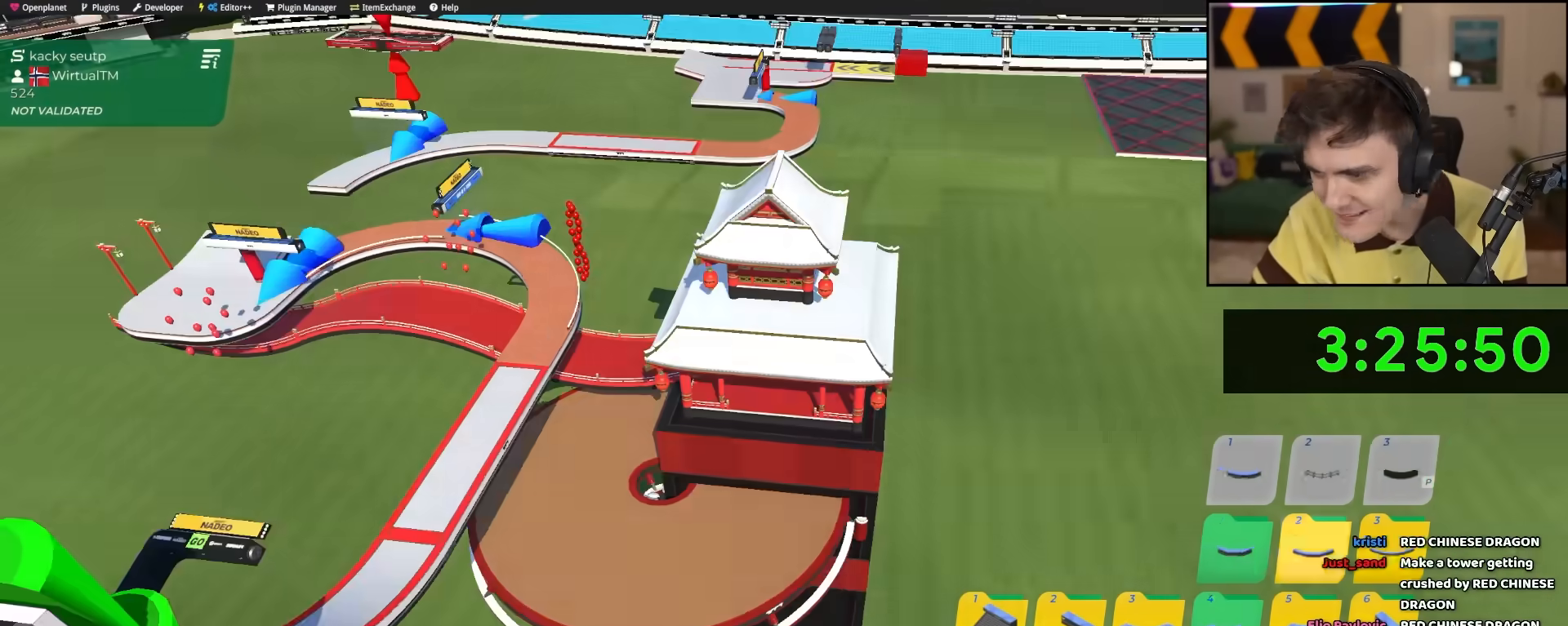
{"keys": [], "events": []}
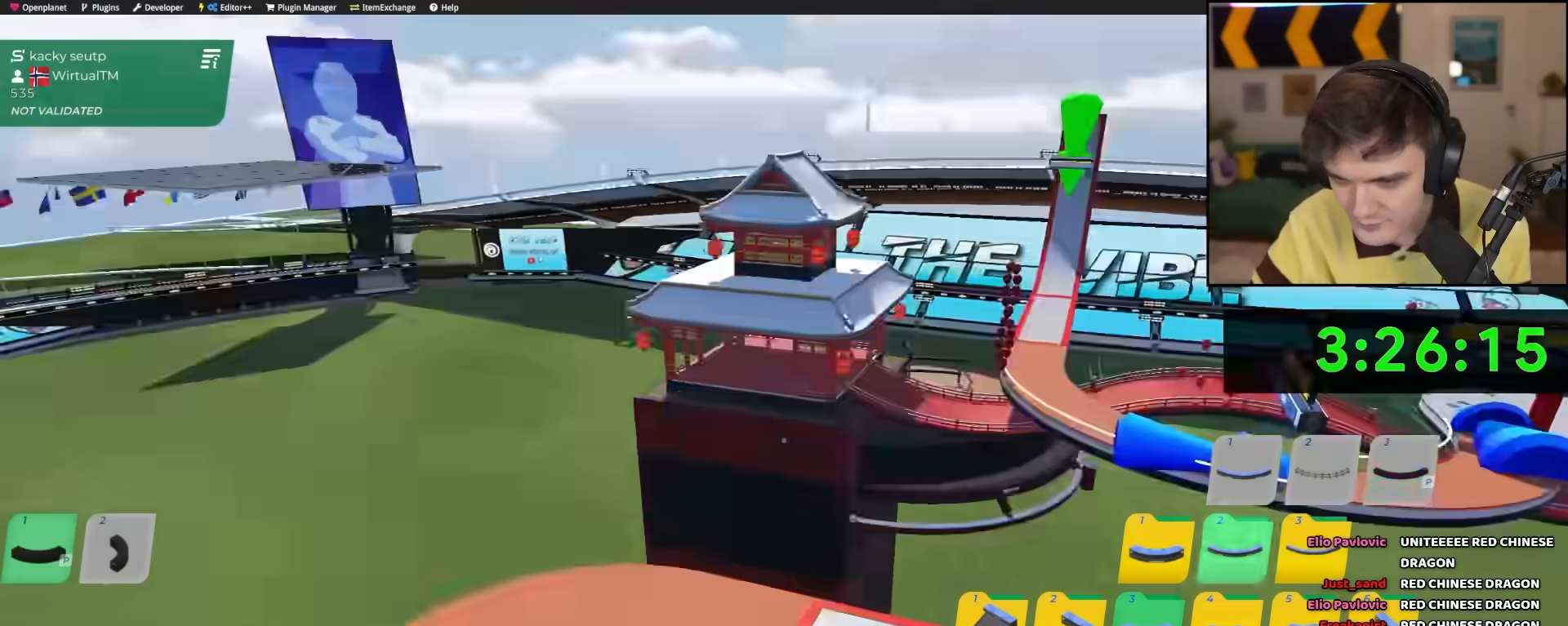
{"keys": [], "events": []}
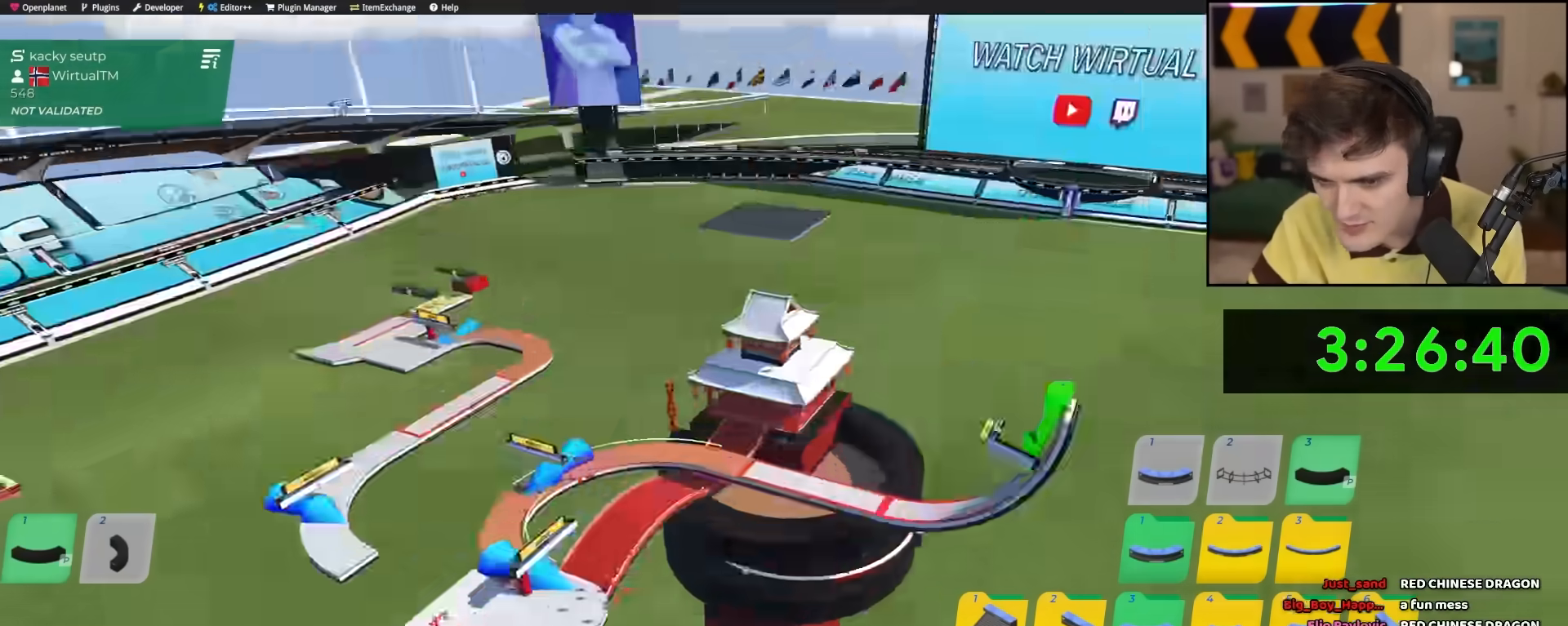
{"keys": [], "events": [[150, "up", "down"], [217, "left", "down"], [233, "left", "up"], [233, "up", "up"], [367, "up", "down"], [467, "left", "down"], [483, "left", "up"], [483, "up", "up"]]}
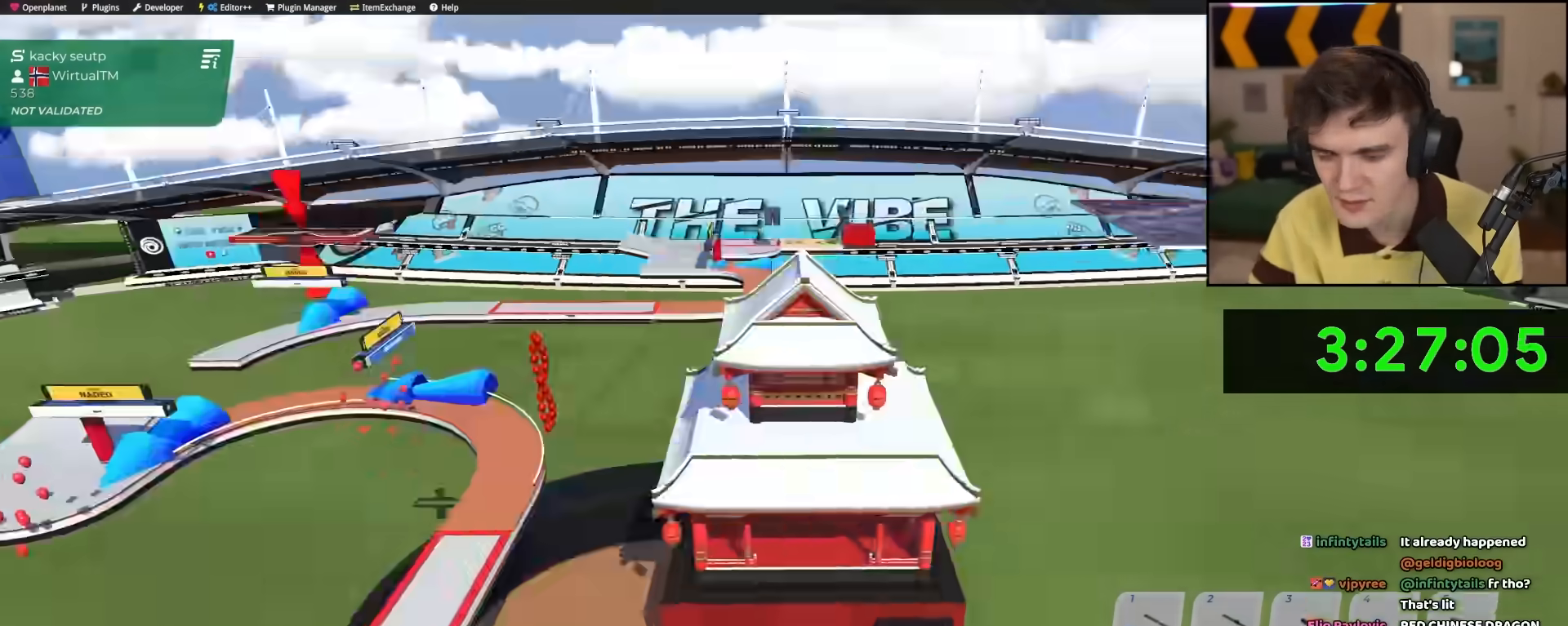
{"keys": [], "events": [[217, "up", "down"], [283, "left", "down"], [300, "left", "up"], [333, "up", "up"]]}
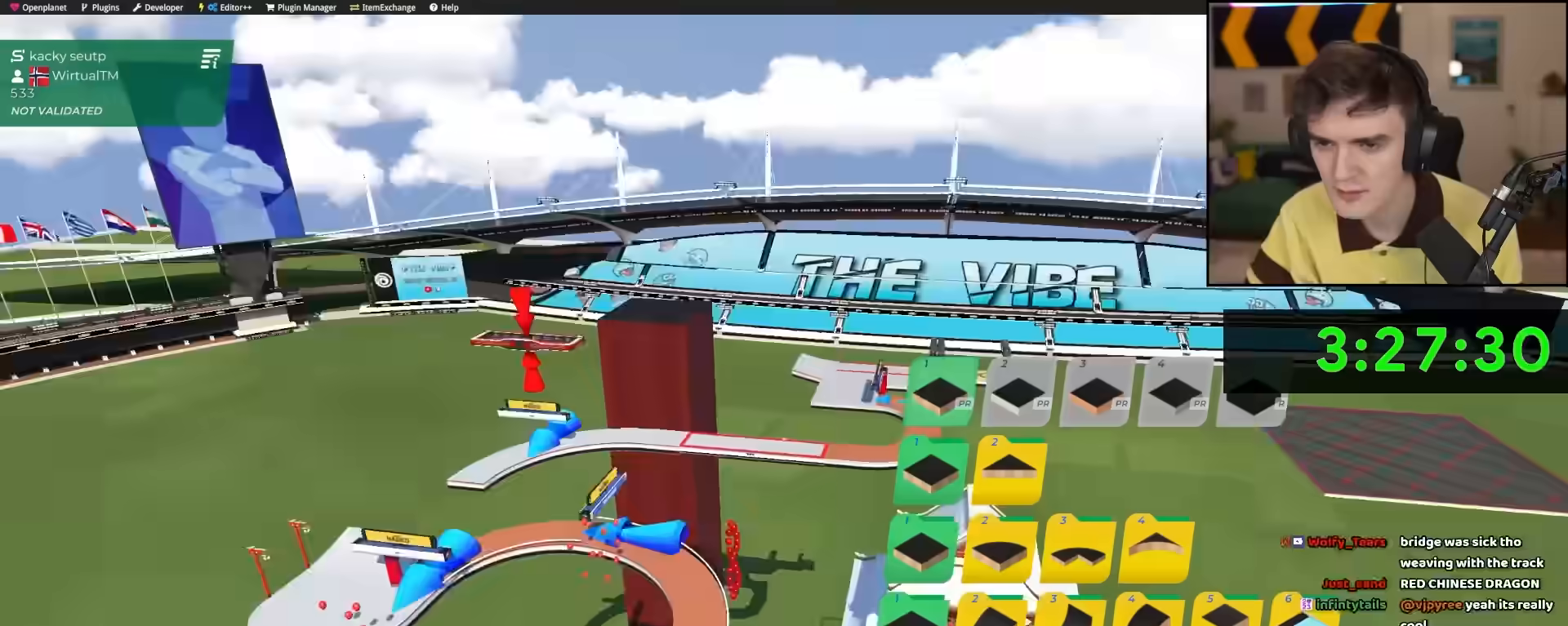
{"keys": [], "events": []}
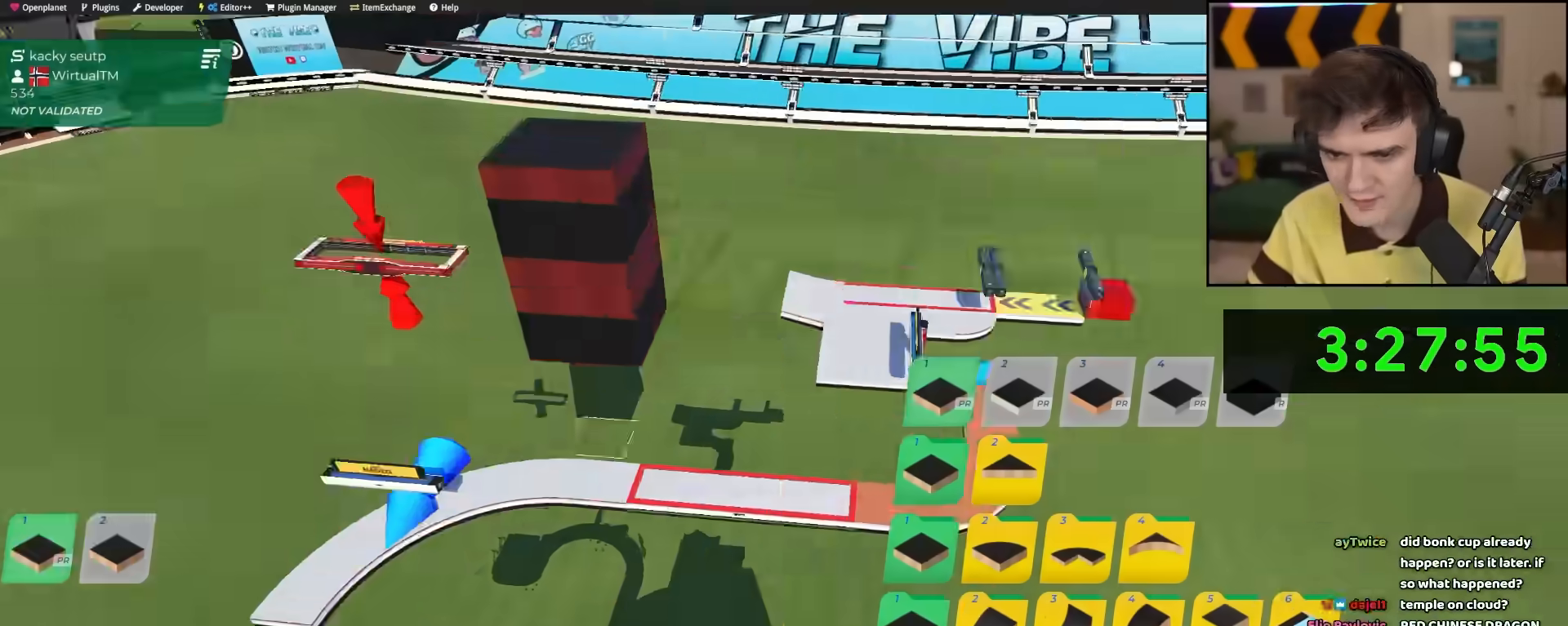
{"keys": [], "events": []}
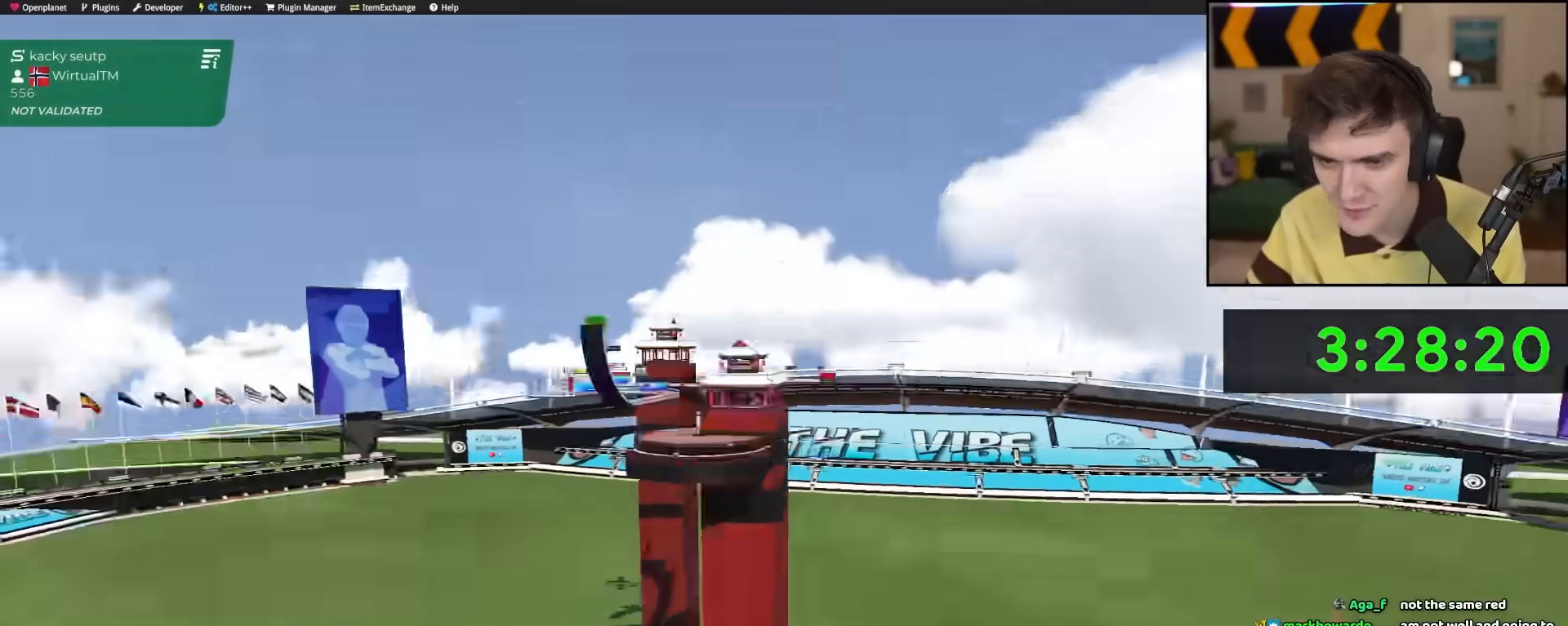
{"keys": [], "events": [[83, "up", "down"], [167, "left", "down"], [200, "left", "up"], [200, "right", "down"], [217, "right", "up"], [217, "up", "up"]]}
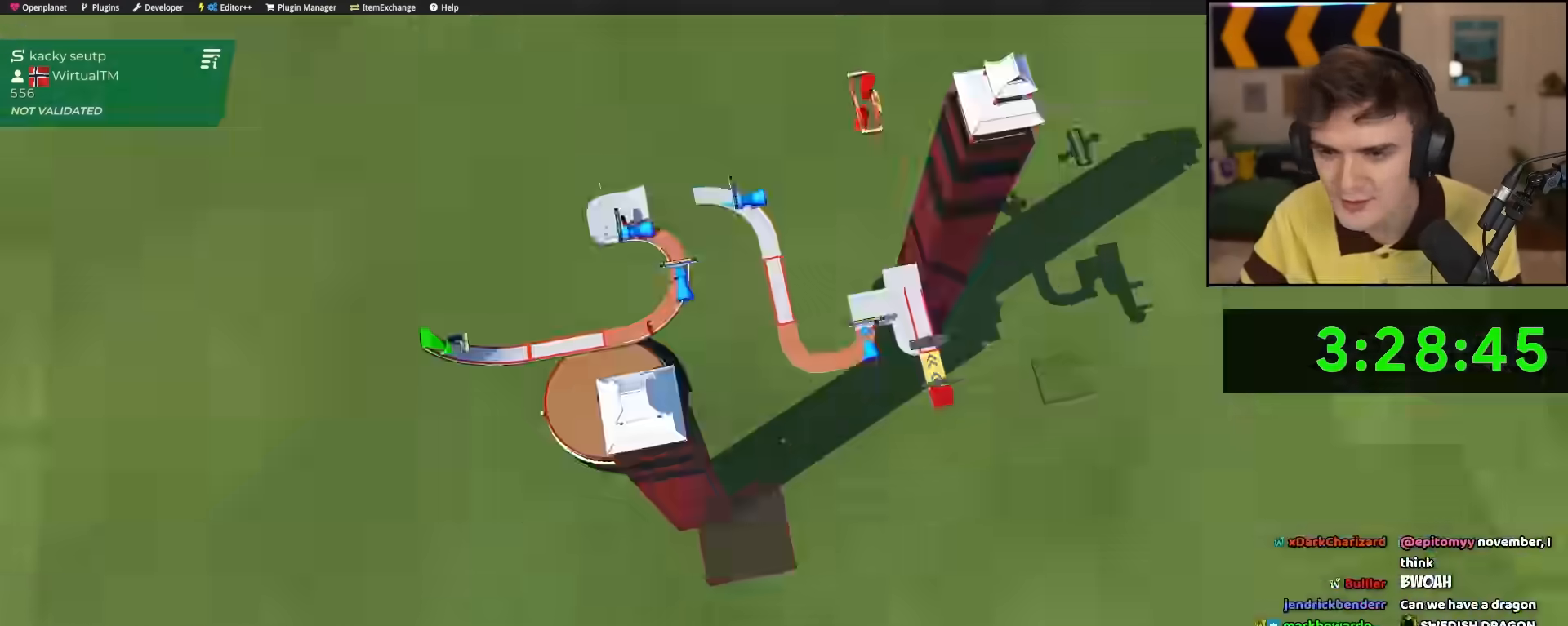
{"keys": [], "events": []}
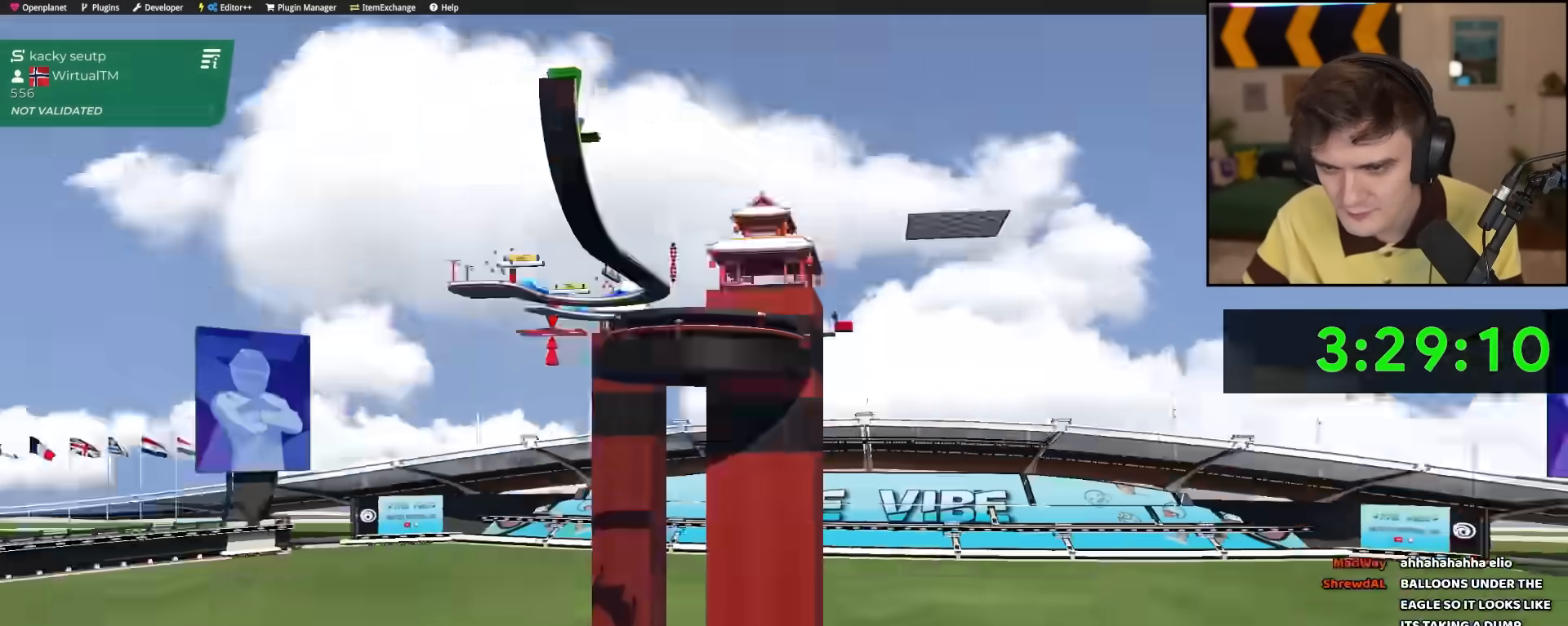
{"keys": [], "events": []}
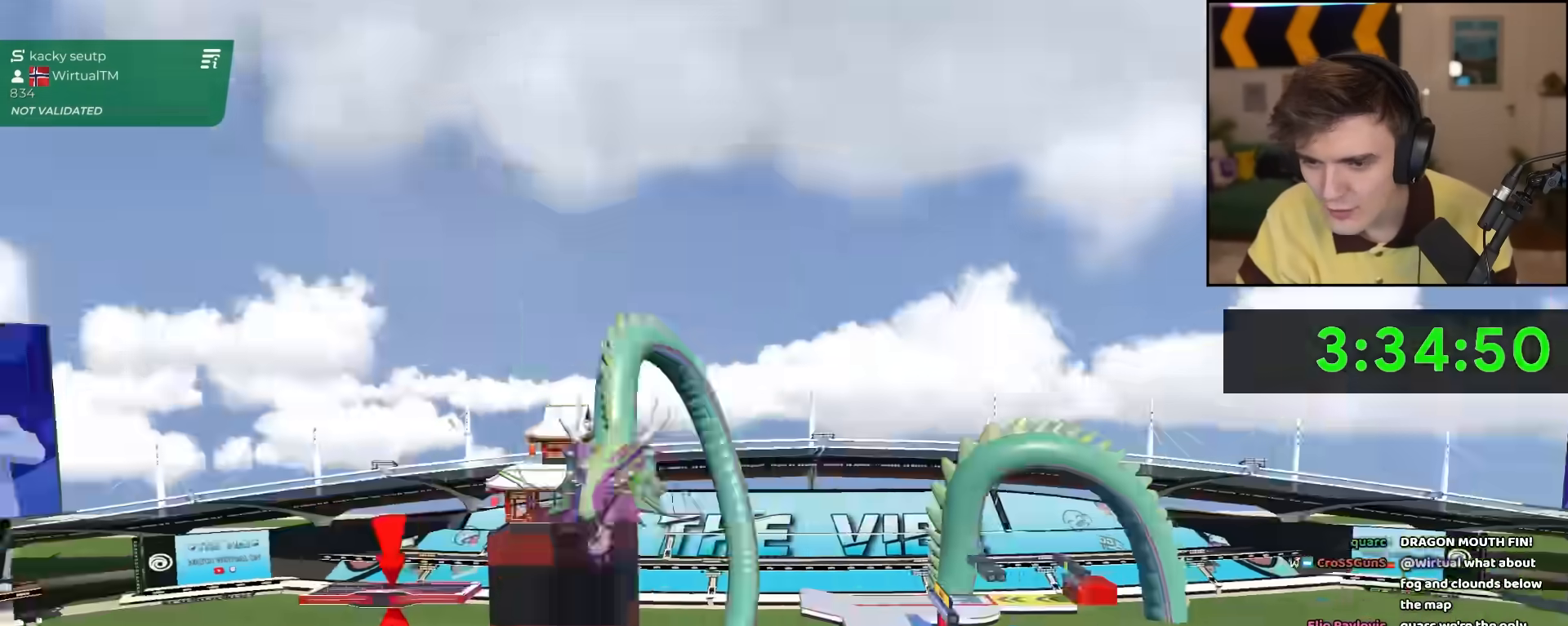
{"keys": [], "events": []}
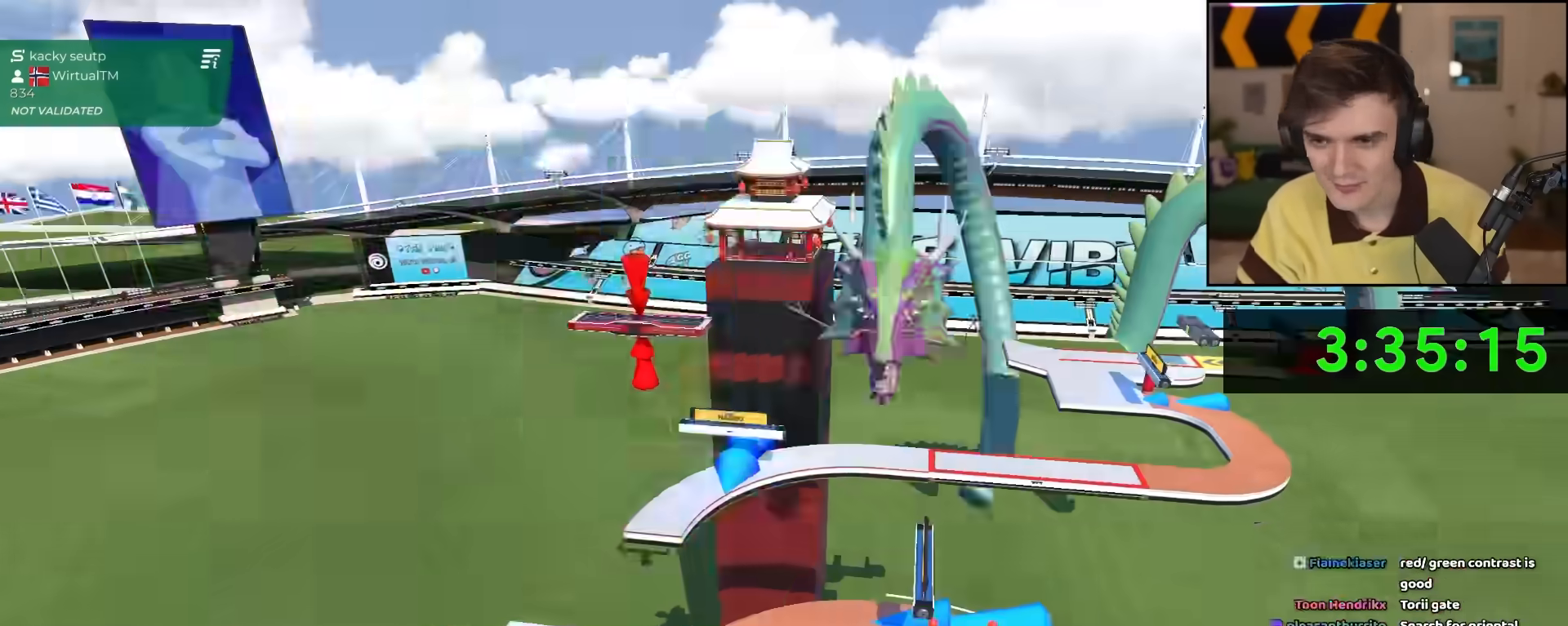
{"keys": [], "events": []}
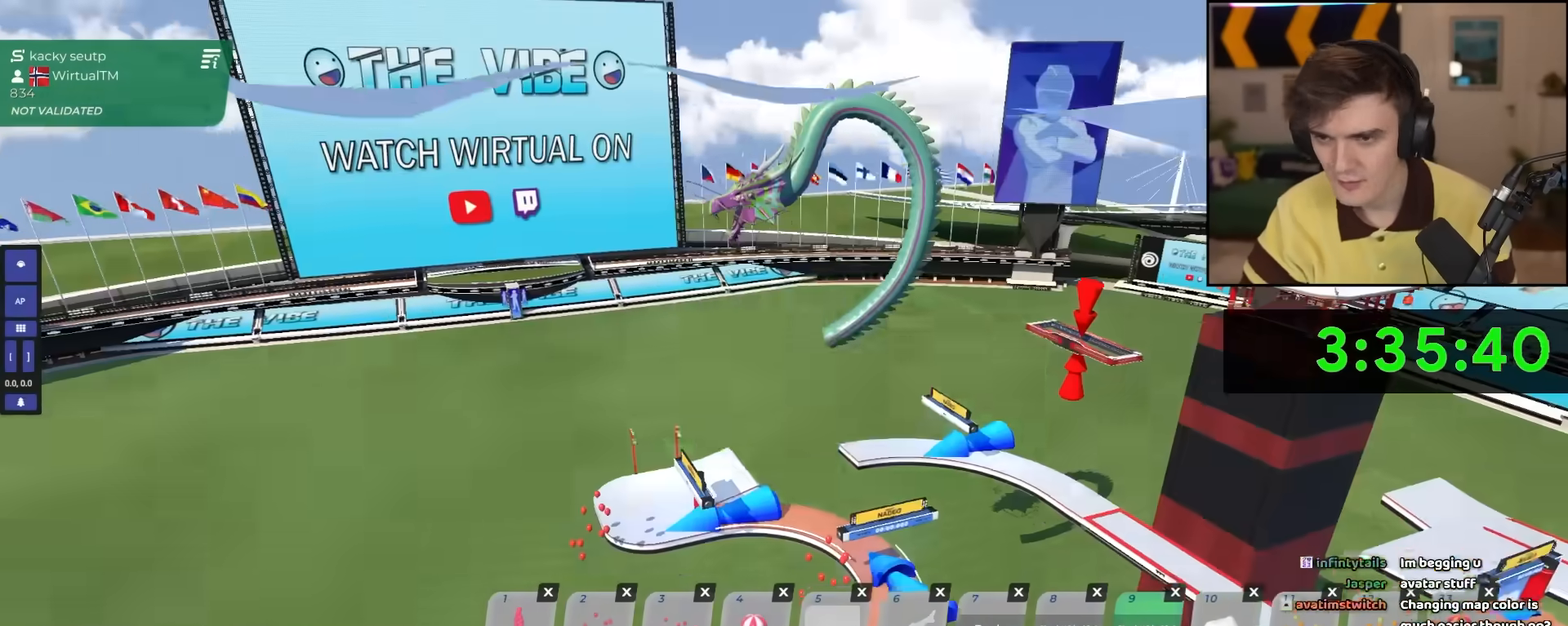
{"keys": [], "events": []}
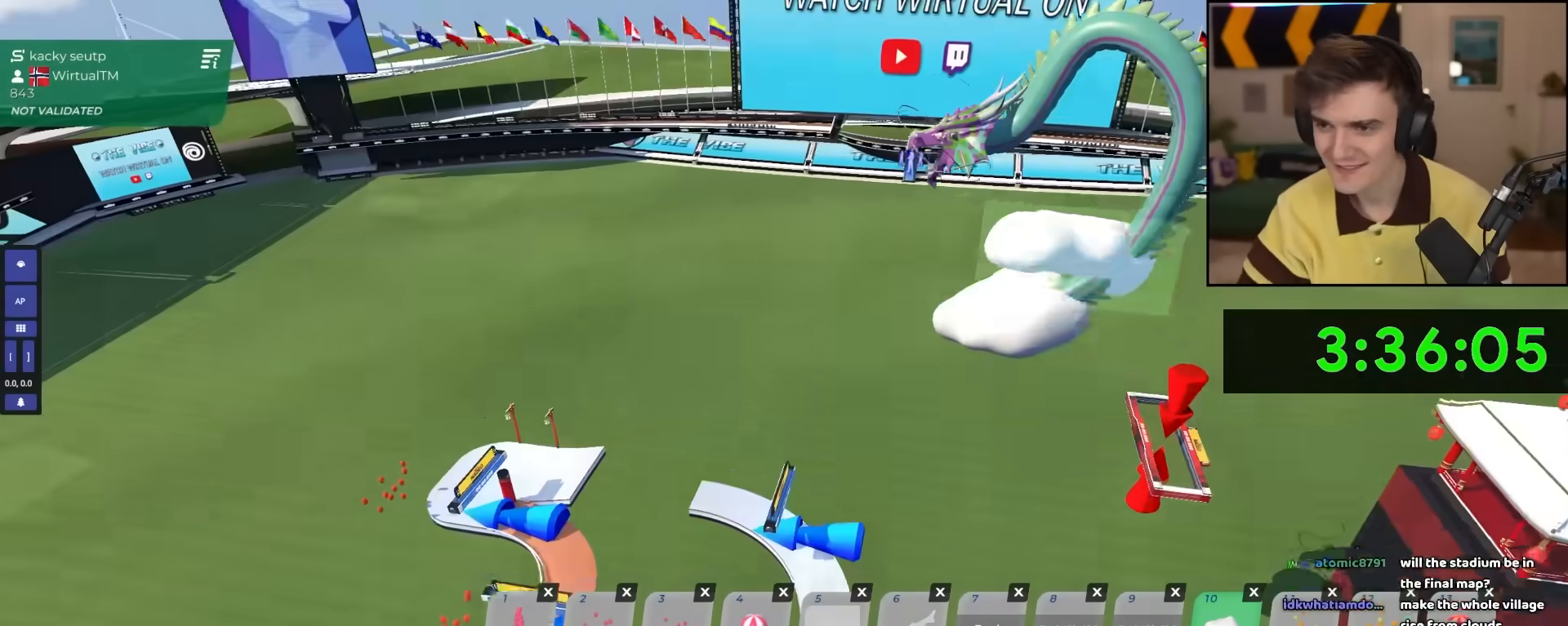
{"keys": [], "events": []}
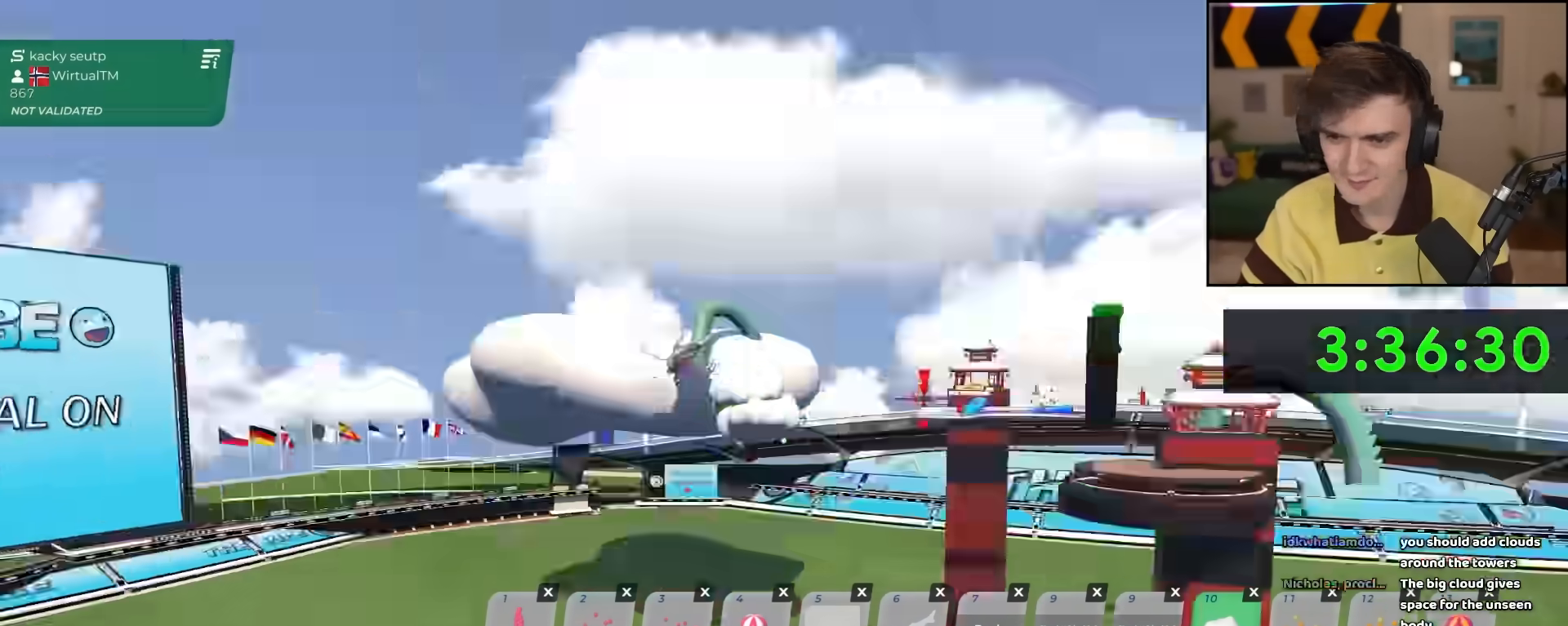
{"keys": [], "events": []}
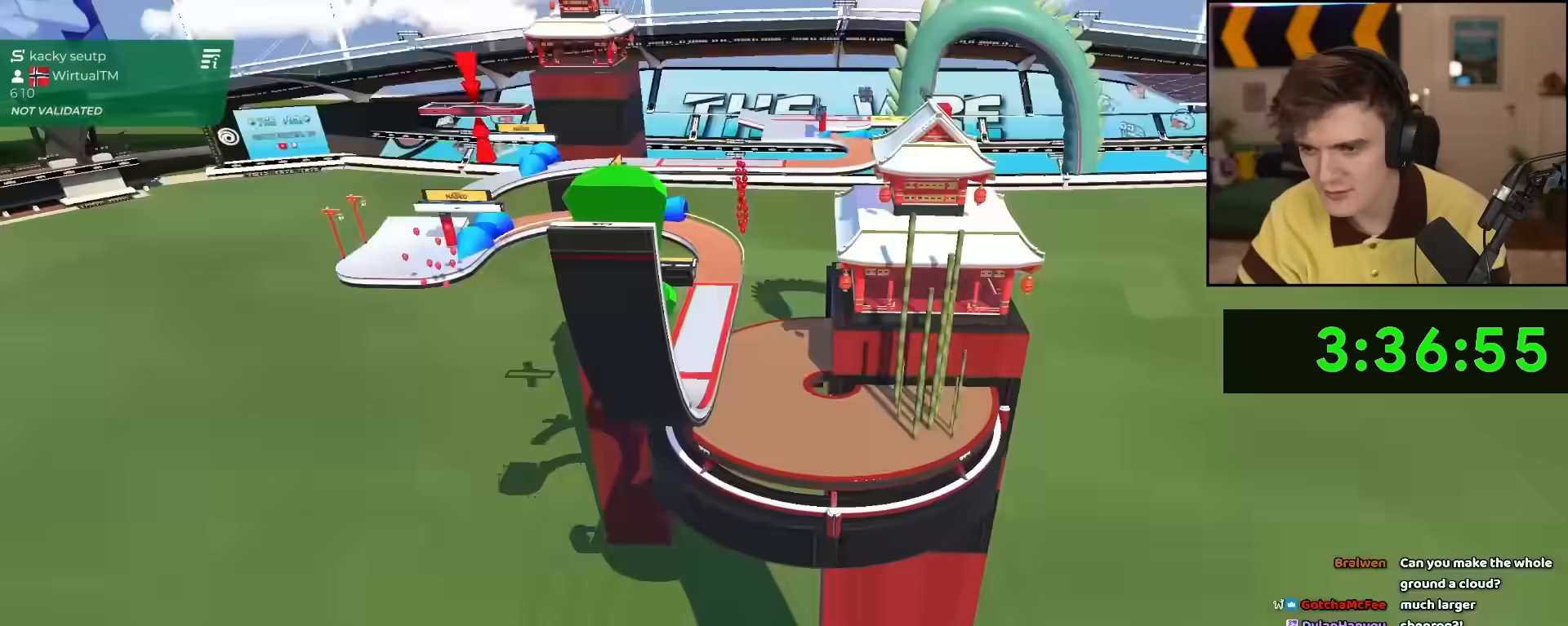
{"keys": [], "events": []}
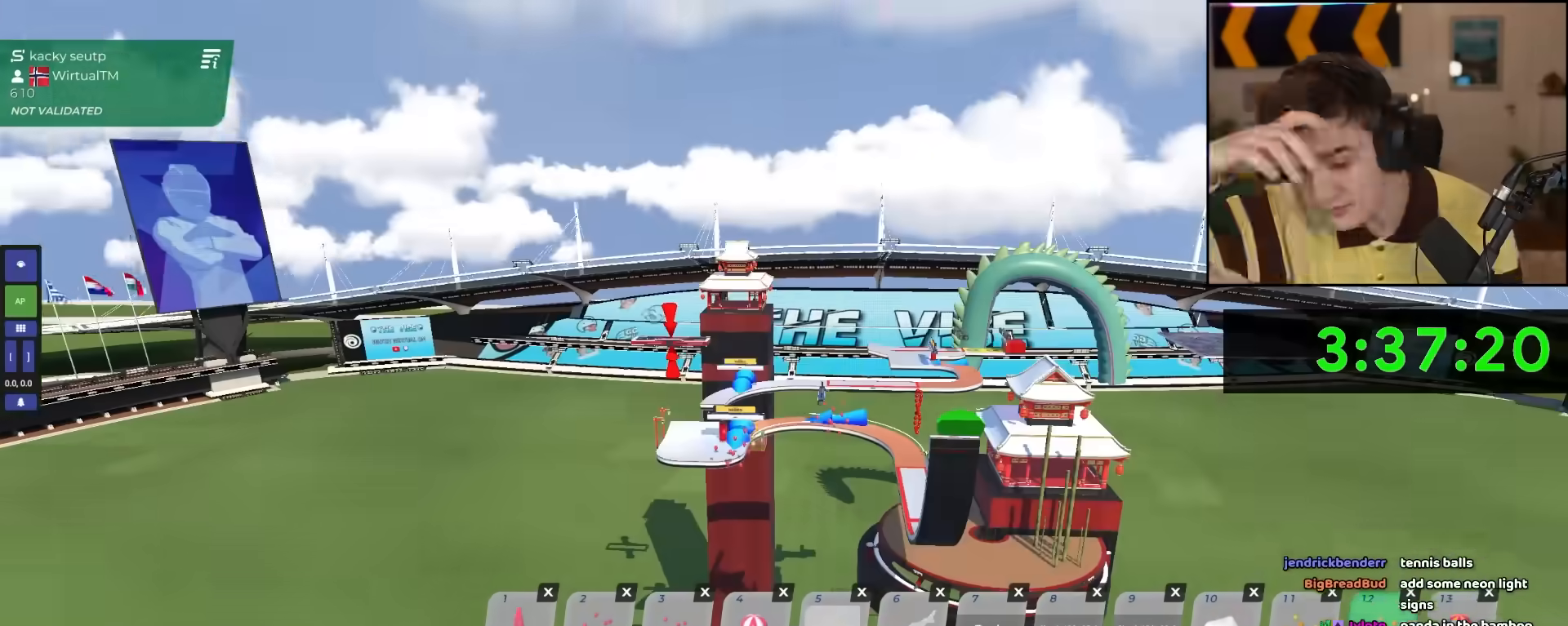
{"keys": [], "events": [[267, "down", "down"], [283, "down", "up"], [283, "up", "down"], [300, "up", "up"]]}
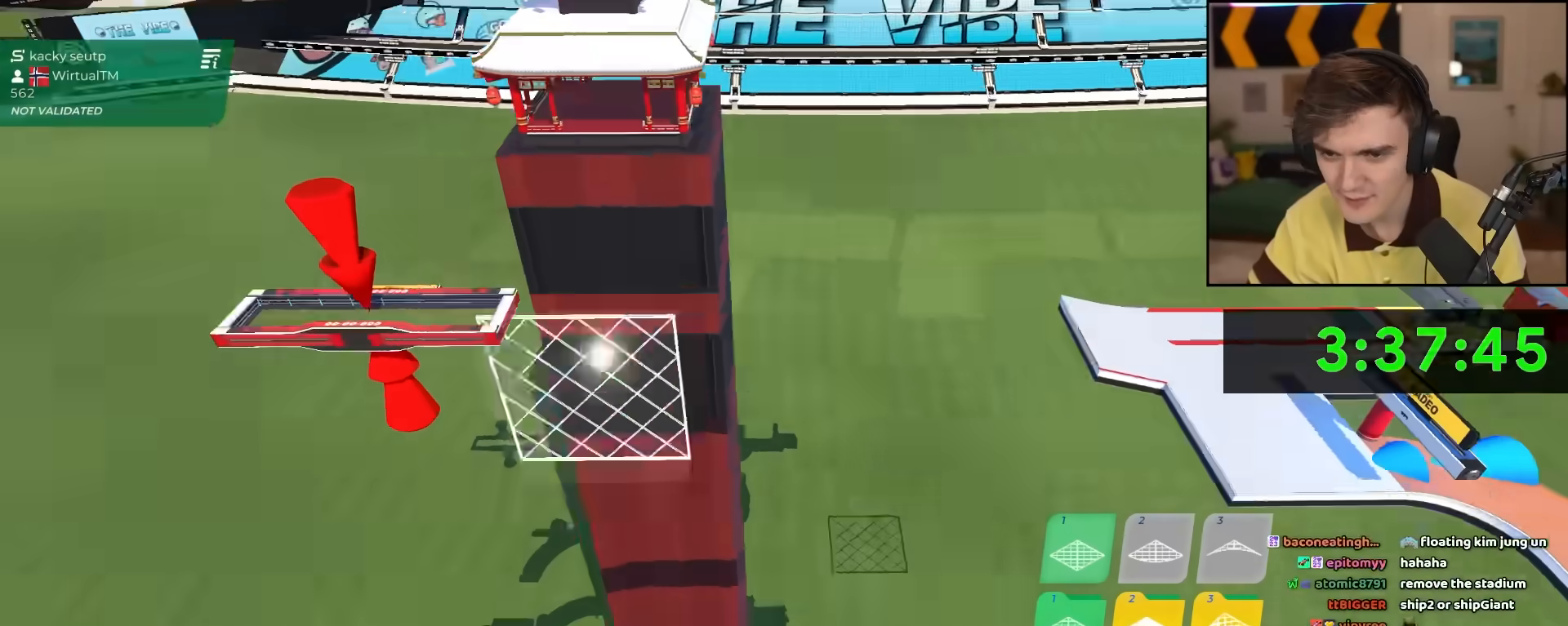
{"keys": ["brake"], "events": [[350, "brake", "down"], [400, "brake", "up"], [450, "brake", "down"]]}
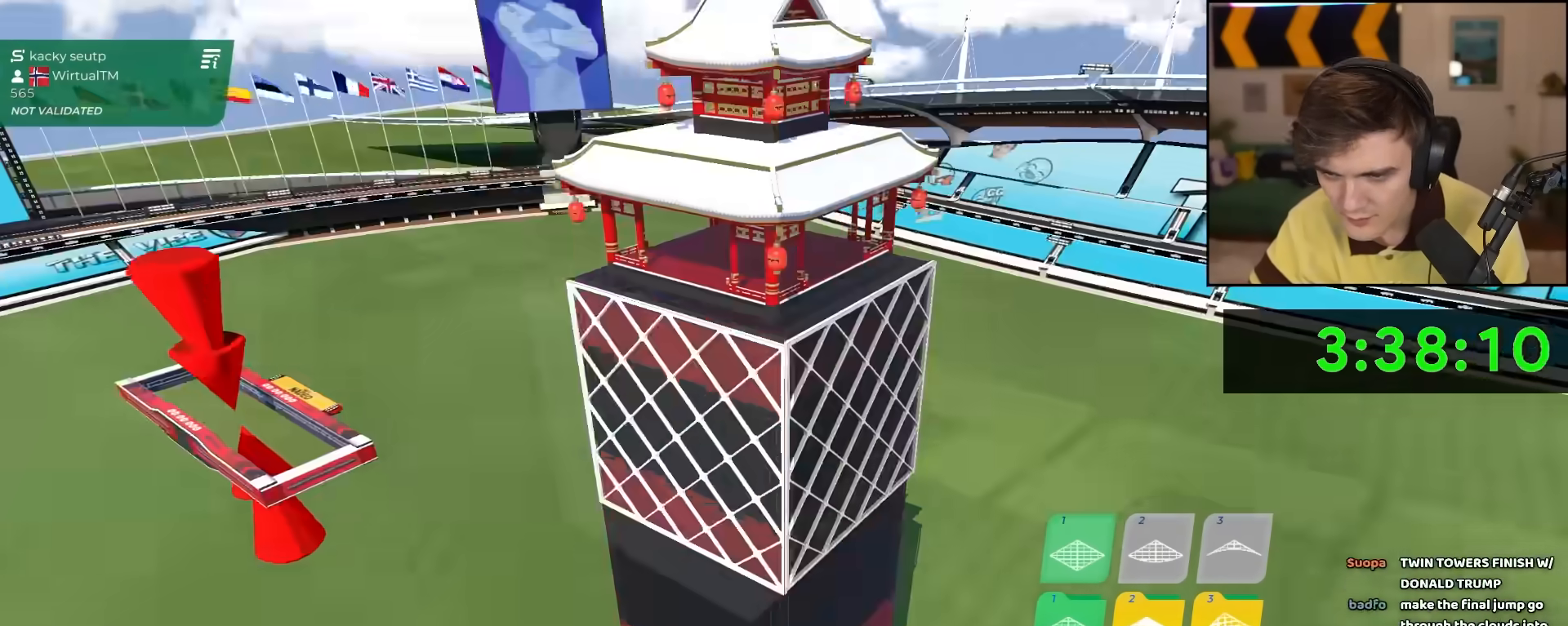
{"keys": [], "events": [[67, "brake", "up"], [200, "brake", "down"], [300, "brake", "up"]]}